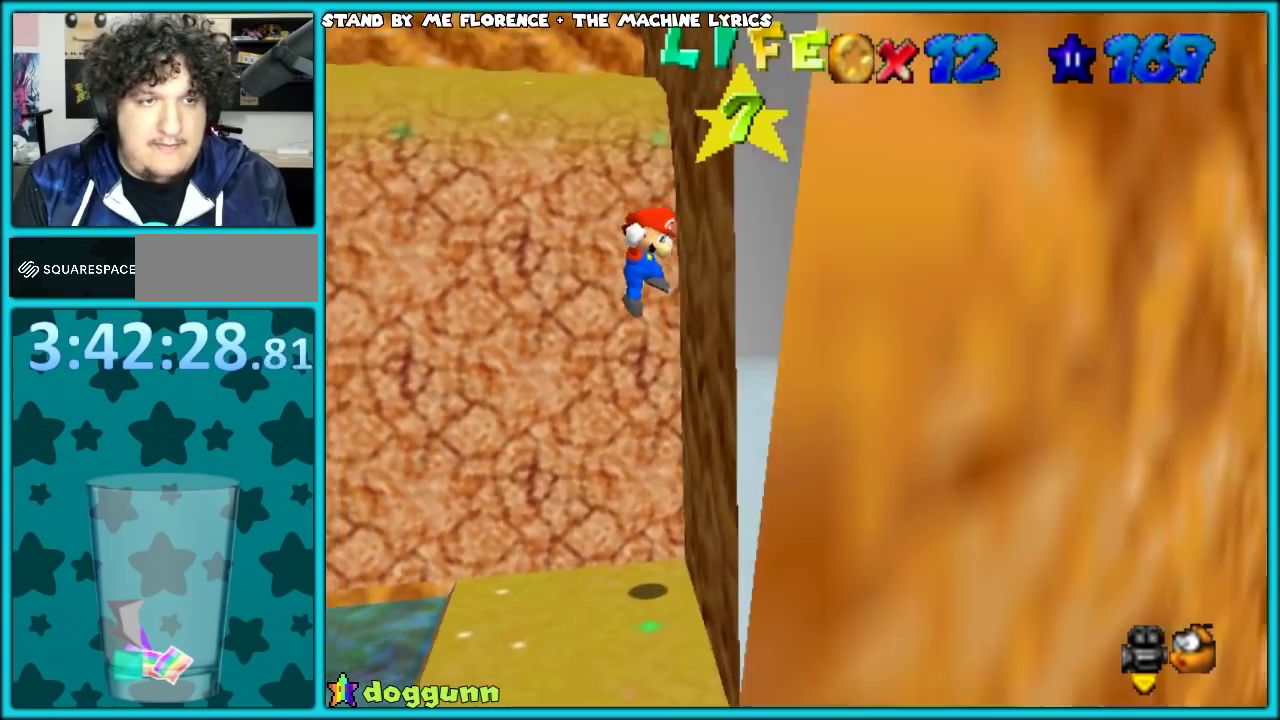
Gameplay with a controller (Nintendo layout); each line is a JSON object with the inputs held at the frame after it. "events" lists button and stick changes between this image and that frame as [ms after this image, input, new state], when the widget could be followed in between. Not read: L3 R2 R3.
{"buttons": [], "left_stick": "up", "events": [[50, "A", "down"], [83, "left_stick", "up-left"], [233, "left_stick", "up"], [450, "A", "up"]]}
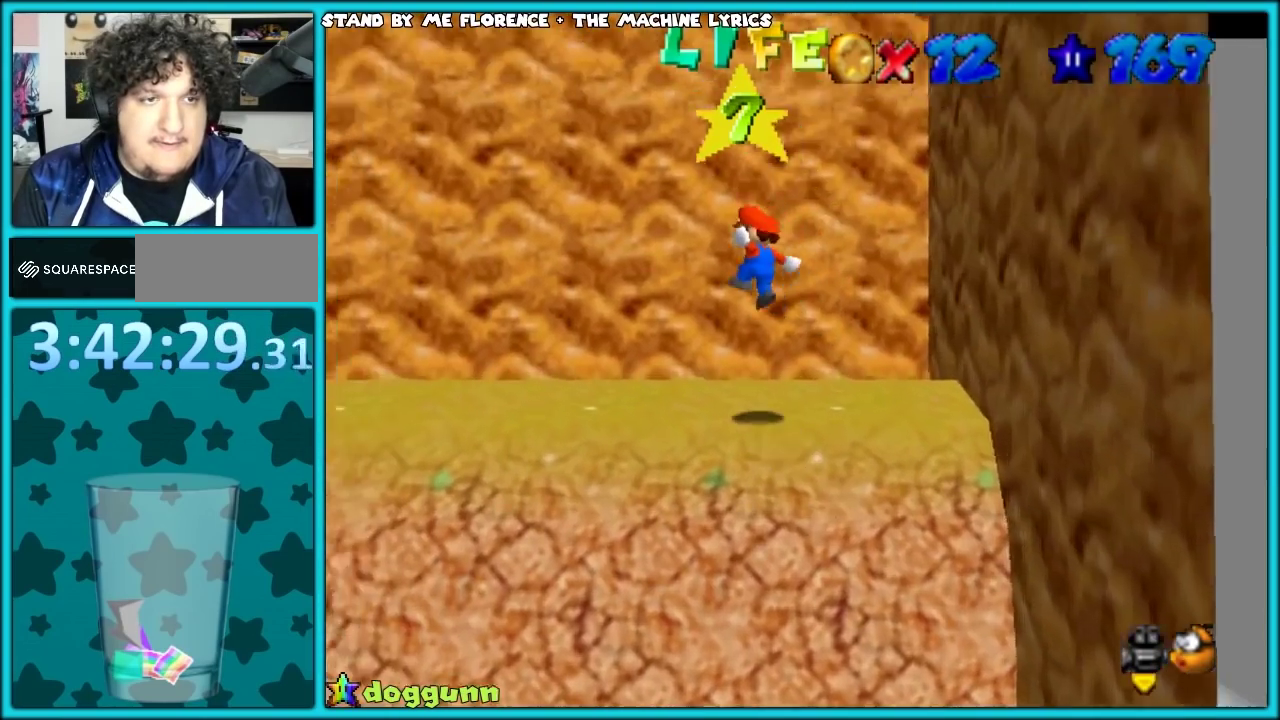
{"buttons": ["C_RIGHT"], "left_stick": "center", "events": [[17, "C_DOWN", "down"], [17, "C_RIGHT", "down"], [83, "left_stick", "up-left"], [117, "C_DOWN", "up"], [167, "C_RIGHT", "up"], [200, "left_stick", "center"], [233, "C_DOWN", "down"], [233, "C_RIGHT", "down"], [333, "C_DOWN", "up"], [333, "C_RIGHT", "up"], [417, "C_RIGHT", "down"]]}
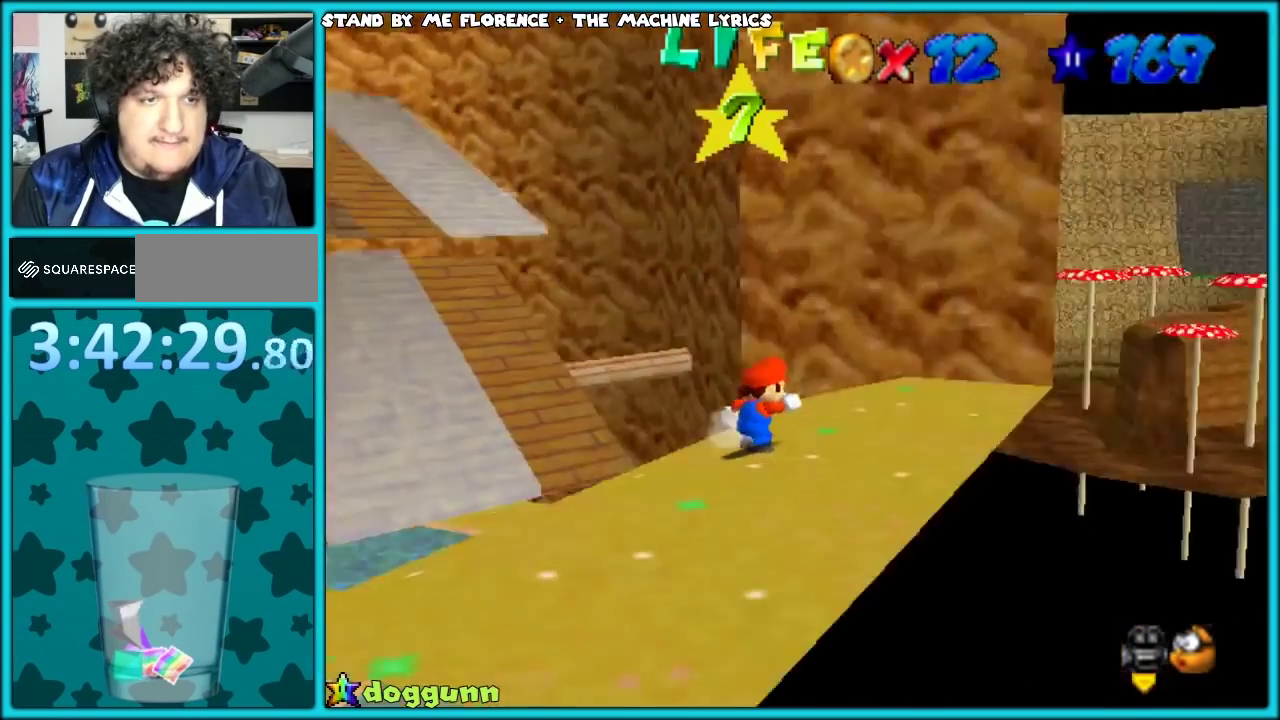
{"buttons": [], "left_stick": "right", "events": [[33, "C_RIGHT", "up"], [217, "left_stick", "down"], [350, "left_stick", "right"]]}
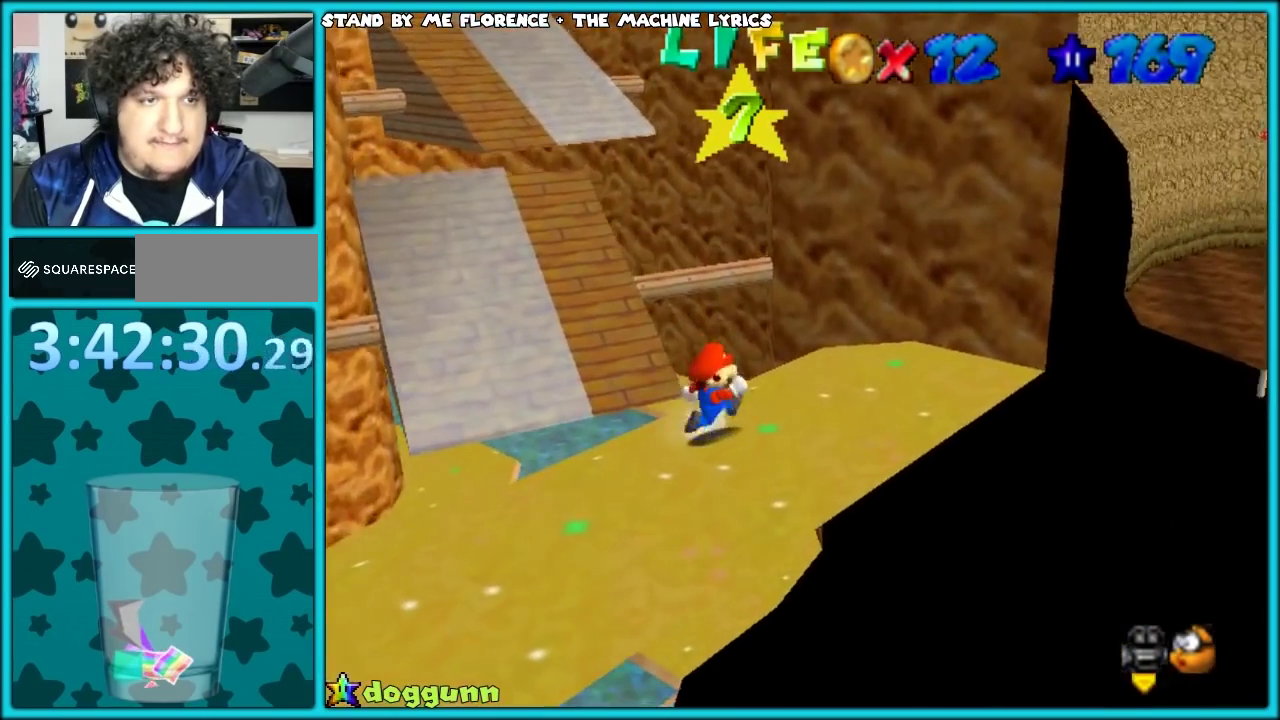
{"buttons": [], "left_stick": "right", "events": [[67, "left_stick", "down-right"], [367, "left_stick", "right"]]}
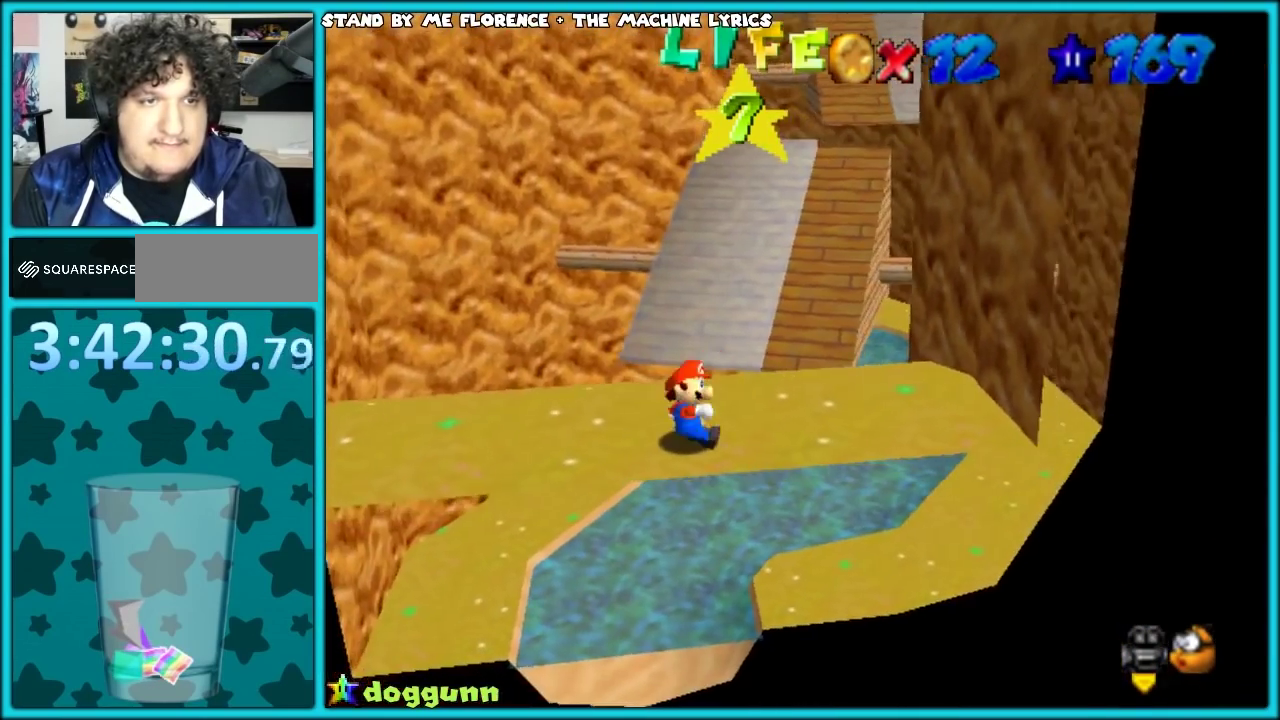
{"buttons": [], "left_stick": "up-right", "events": [[17, "left_stick", "center"], [200, "left_stick", "up-right"]]}
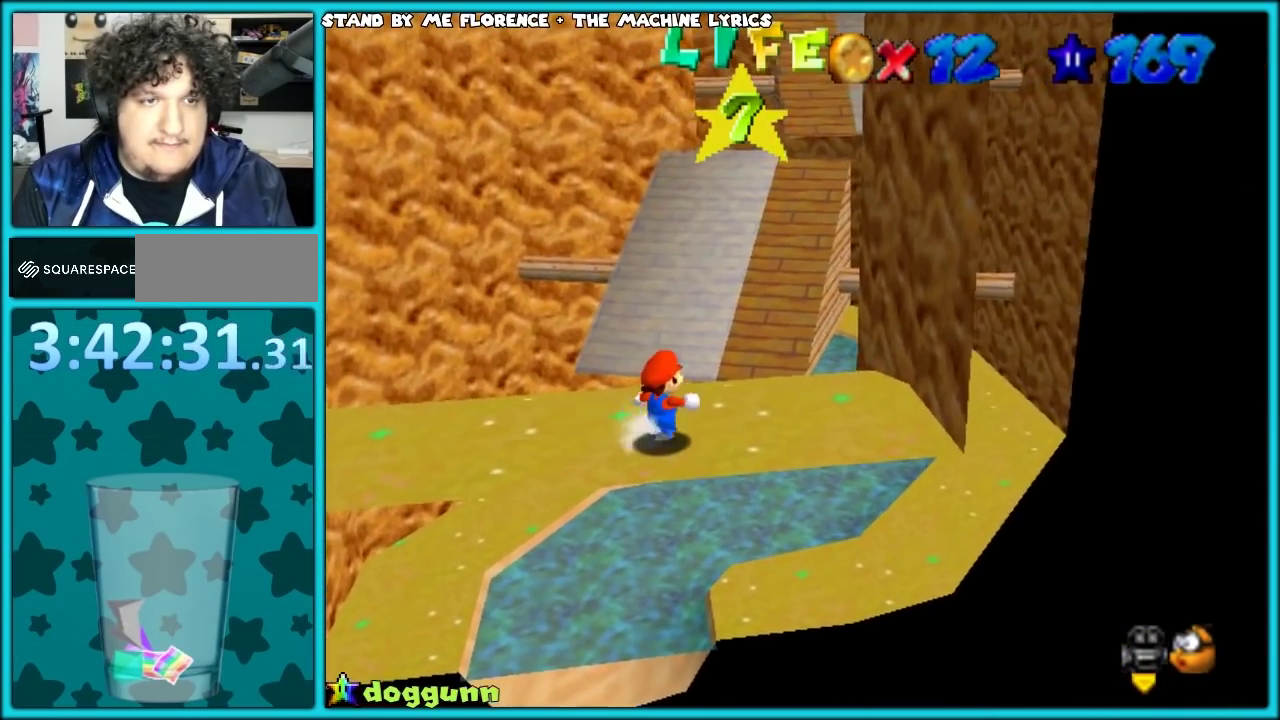
{"buttons": ["A"], "left_stick": "up", "events": [[283, "left_stick", "up"], [433, "A", "down"]]}
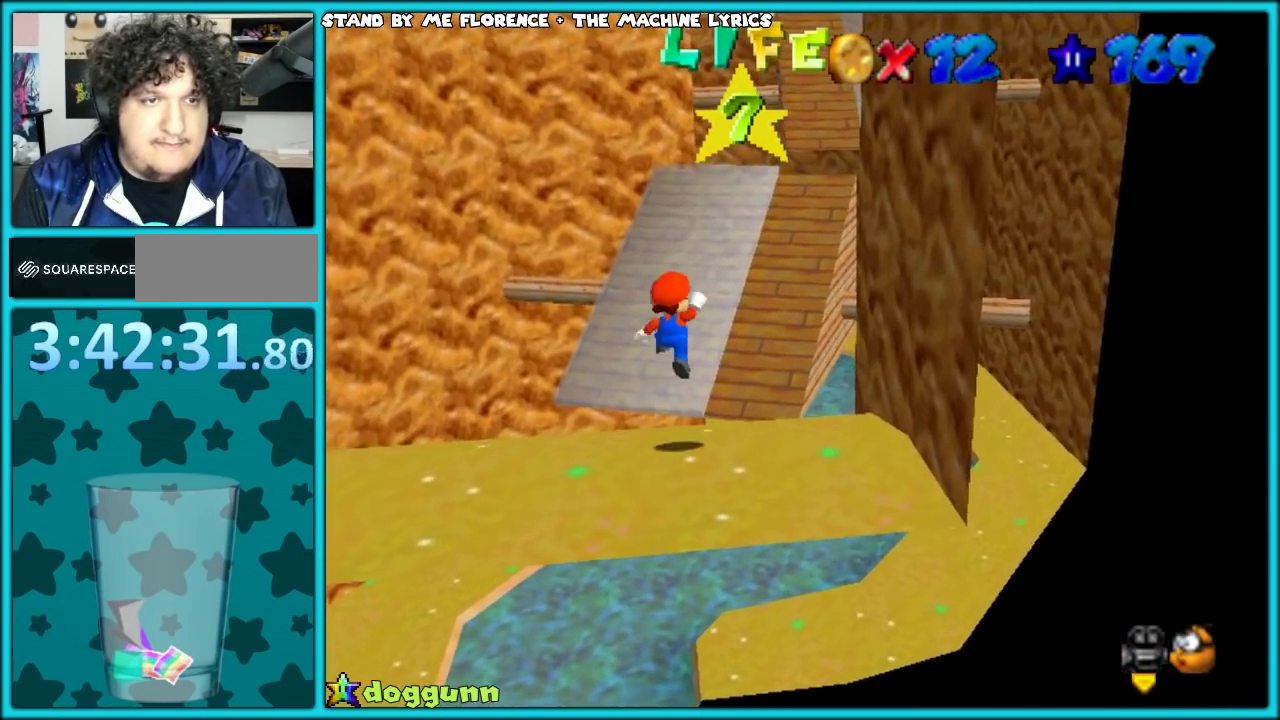
{"buttons": ["A"], "left_stick": "down-right", "events": [[233, "left_stick", "up-right"], [317, "left_stick", "down-right"], [367, "left_stick", "down"], [483, "left_stick", "down-right"]]}
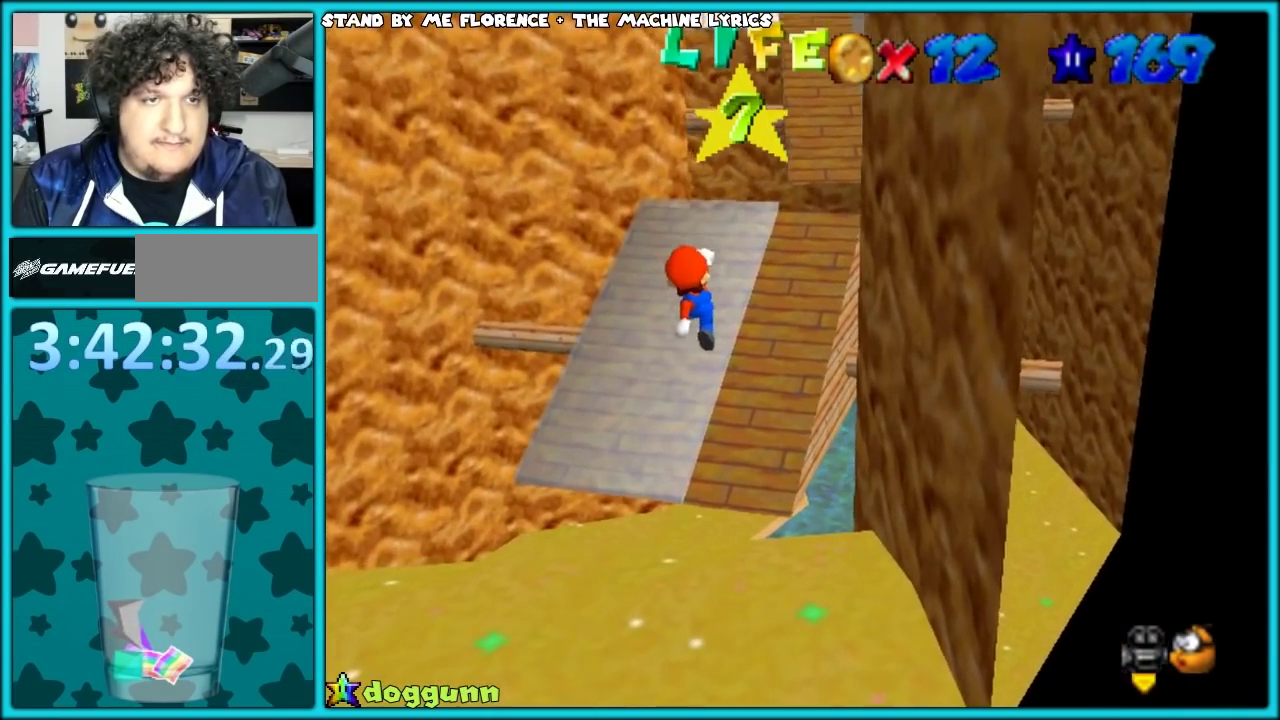
{"buttons": ["A"], "left_stick": "up", "events": [[50, "A", "up"], [50, "left_stick", "up-right"], [200, "B", "down"], [300, "B", "up"], [383, "A", "down"], [383, "left_stick", "up"]]}
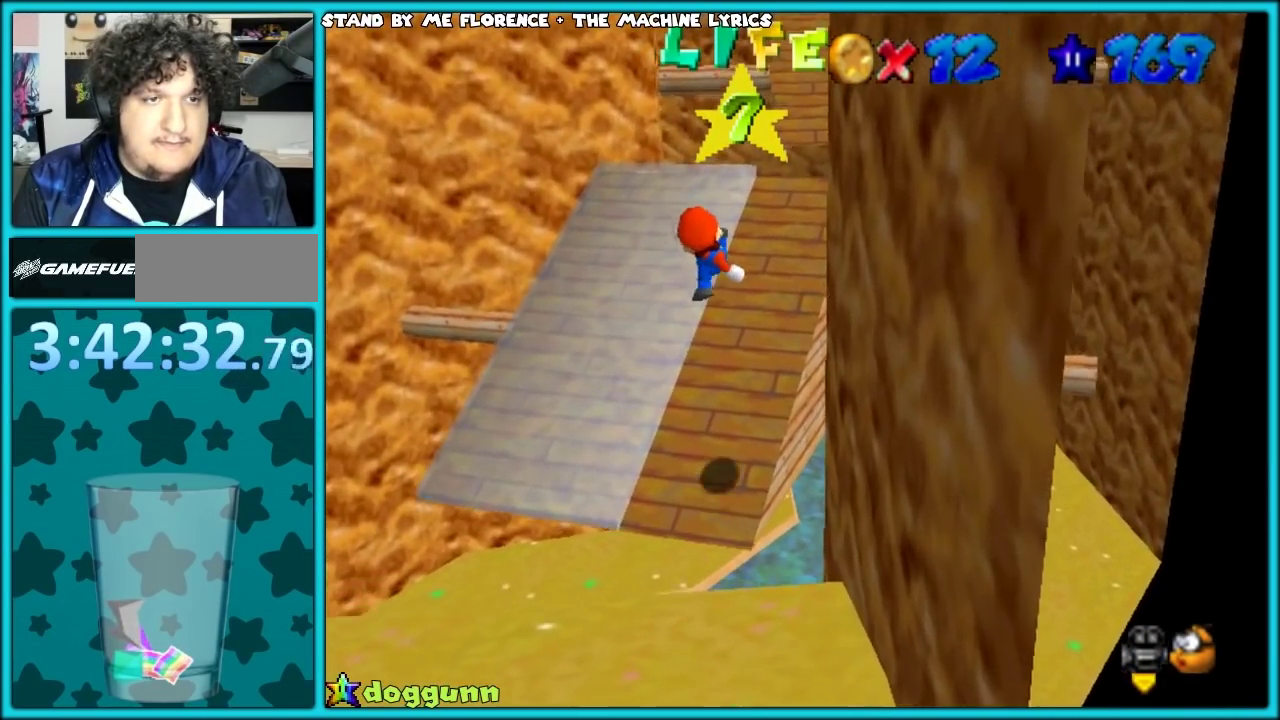
{"buttons": ["A"], "left_stick": "up", "events": [[117, "left_stick", "up-right"], [417, "left_stick", "up"]]}
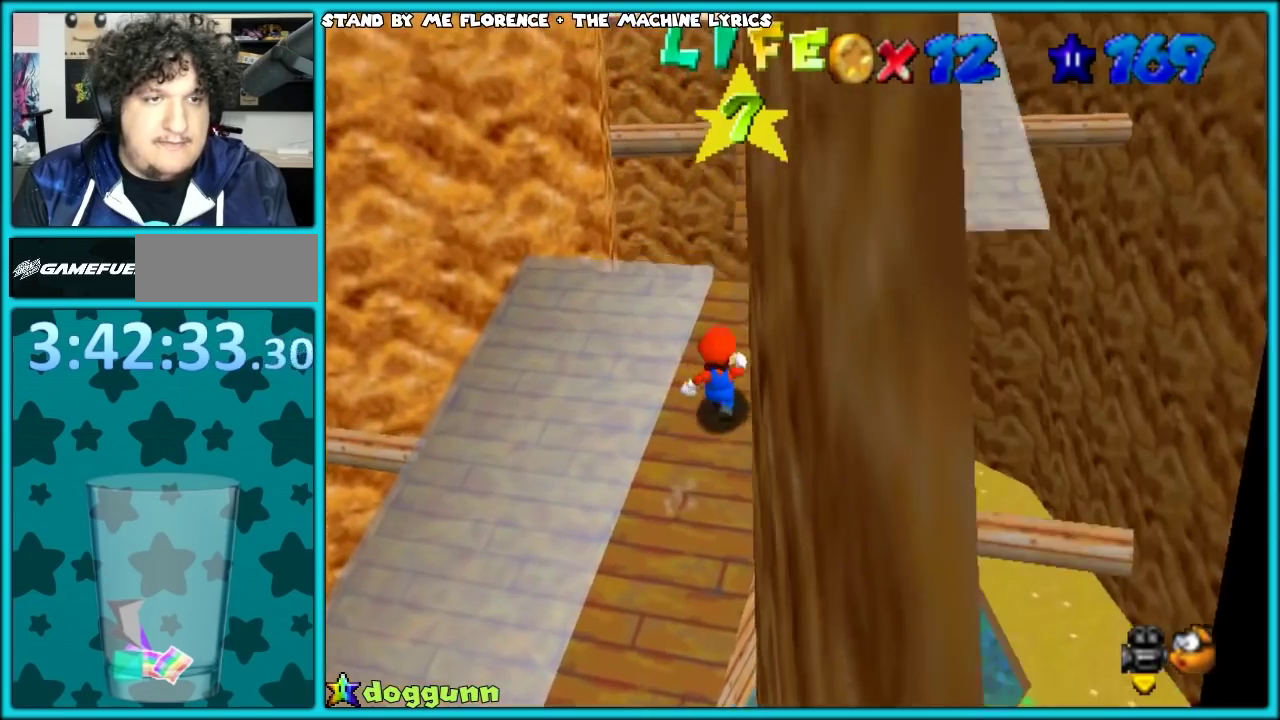
{"buttons": ["A"], "left_stick": "up", "events": []}
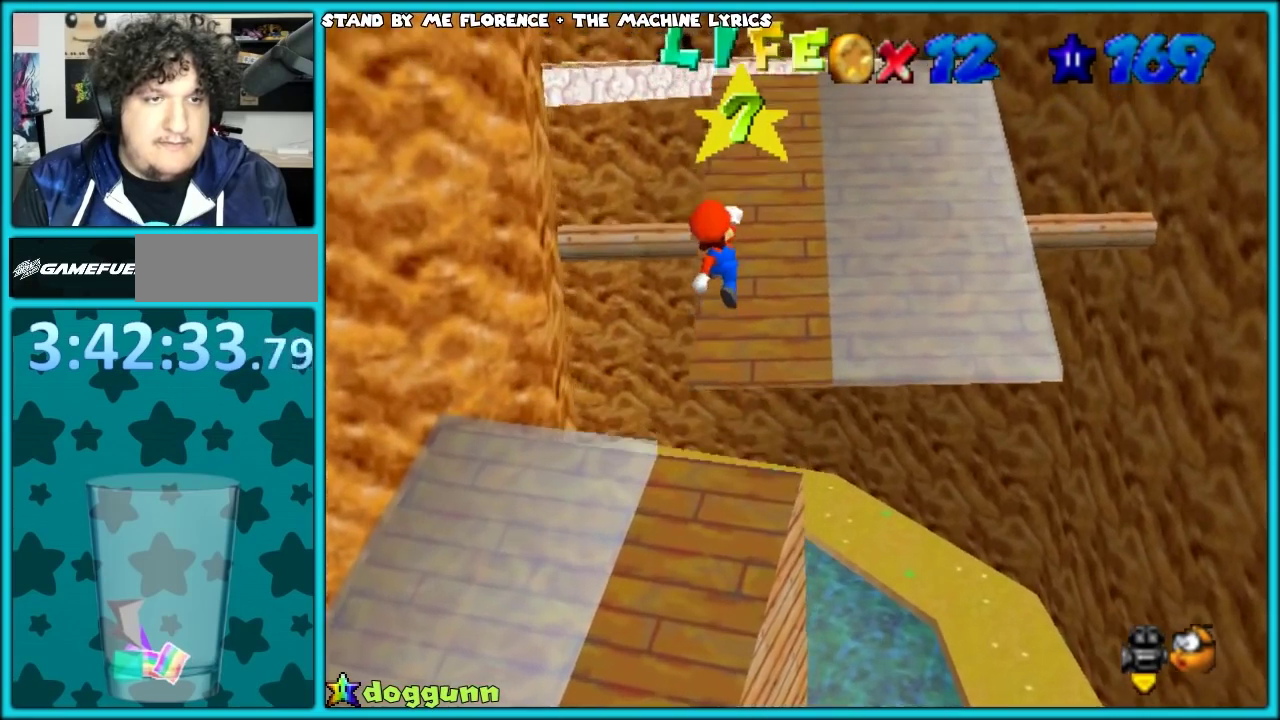
{"buttons": [], "left_stick": "up", "events": [[367, "A", "up"]]}
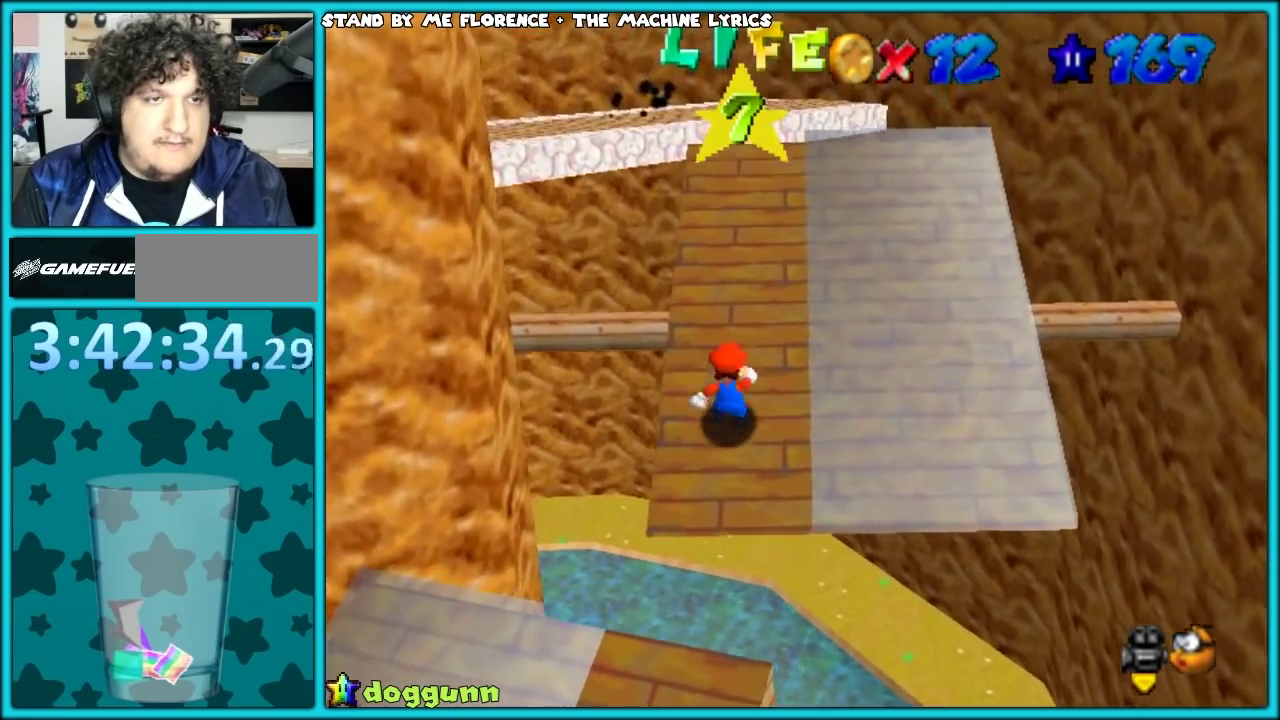
{"buttons": [], "left_stick": "up", "events": []}
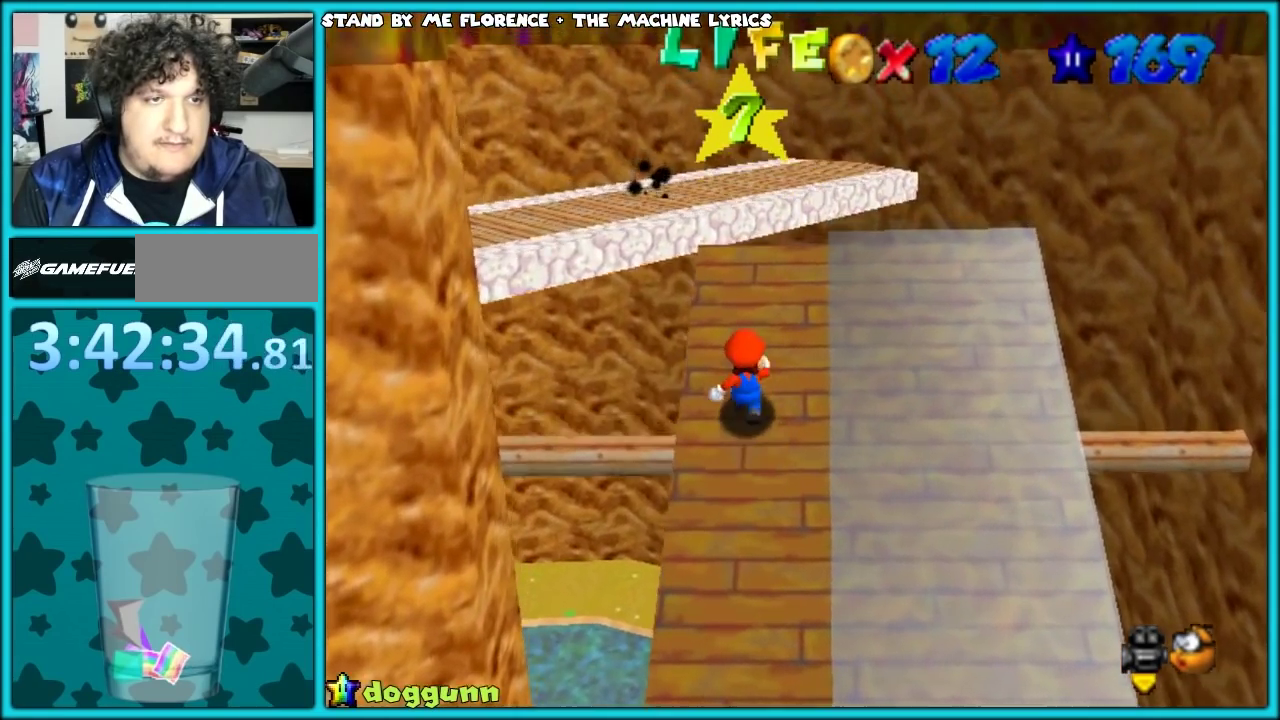
{"buttons": [], "left_stick": "left", "events": [[300, "A", "down"], [367, "B", "down"], [450, "A", "up"], [450, "B", "up"], [450, "left_stick", "left"]]}
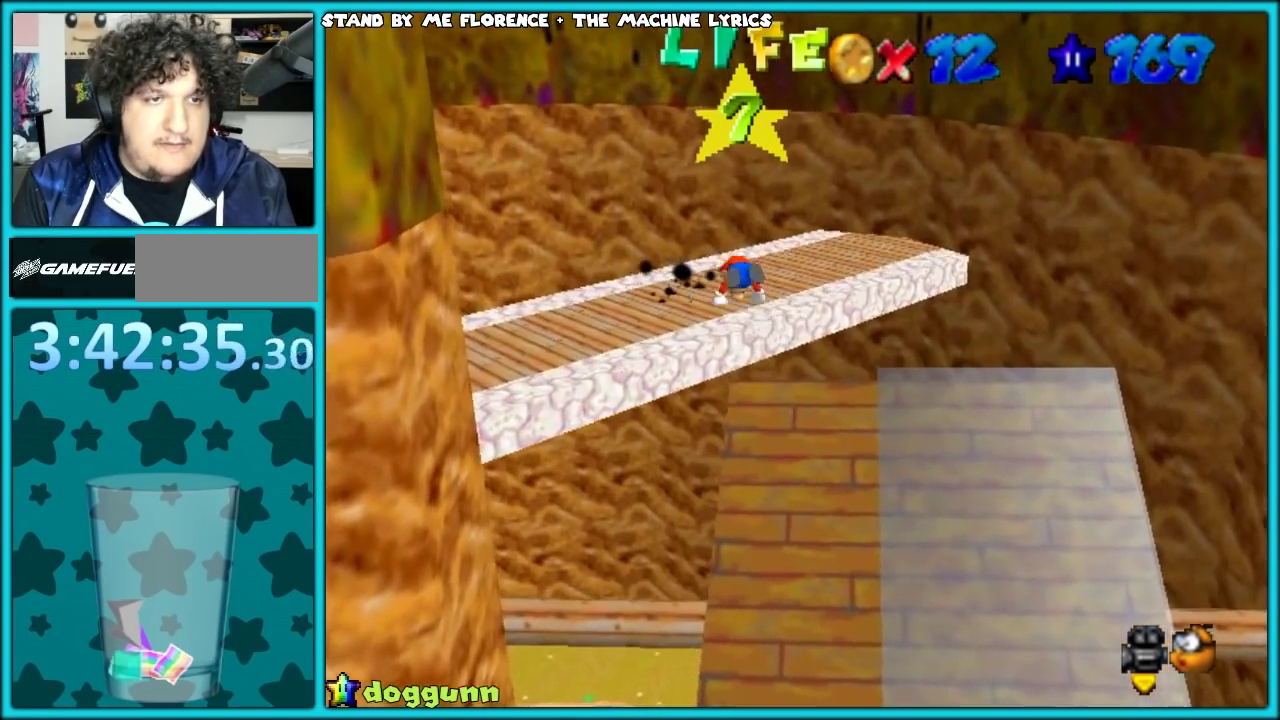
{"buttons": [], "left_stick": "center", "events": [[17, "left_stick", "down"], [233, "C_RIGHT", "down"], [333, "left_stick", "down-left"], [367, "C_RIGHT", "up"], [383, "left_stick", "up-right"], [433, "left_stick", "center"]]}
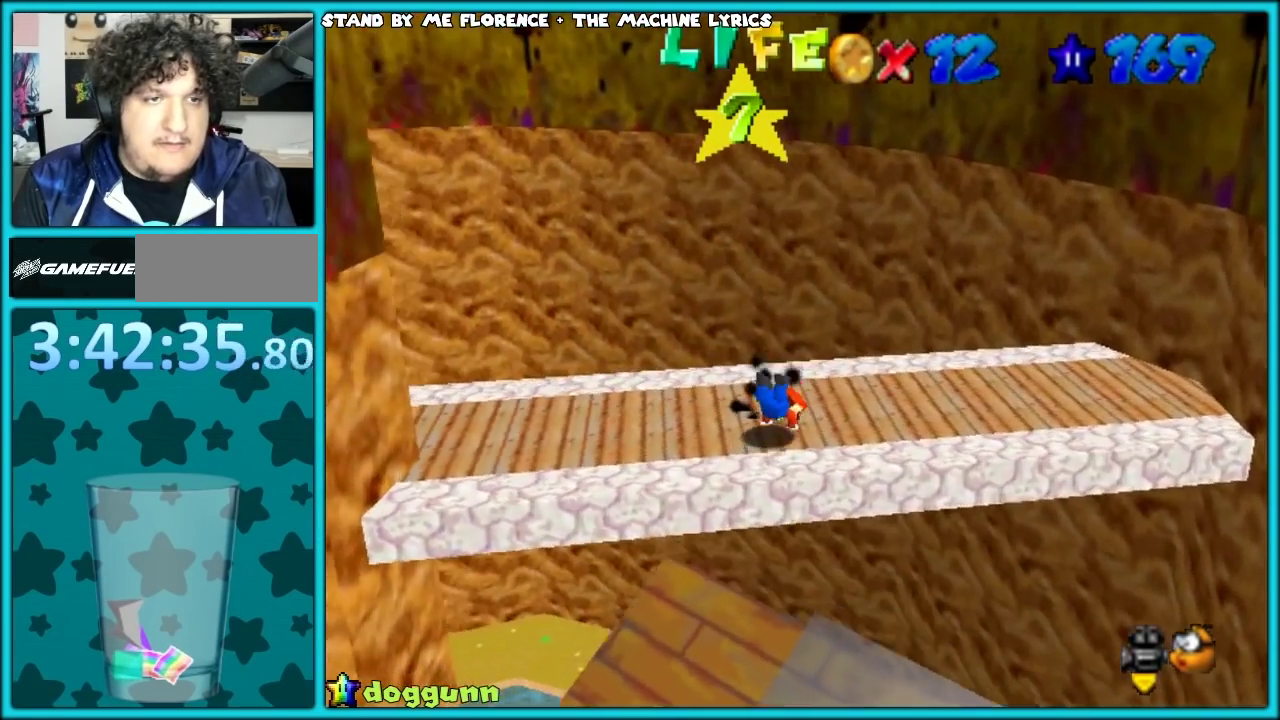
{"buttons": ["C_DOWN", "C_RIGHT"], "left_stick": "center", "events": [[483, "C_DOWN", "down"], [483, "C_RIGHT", "down"]]}
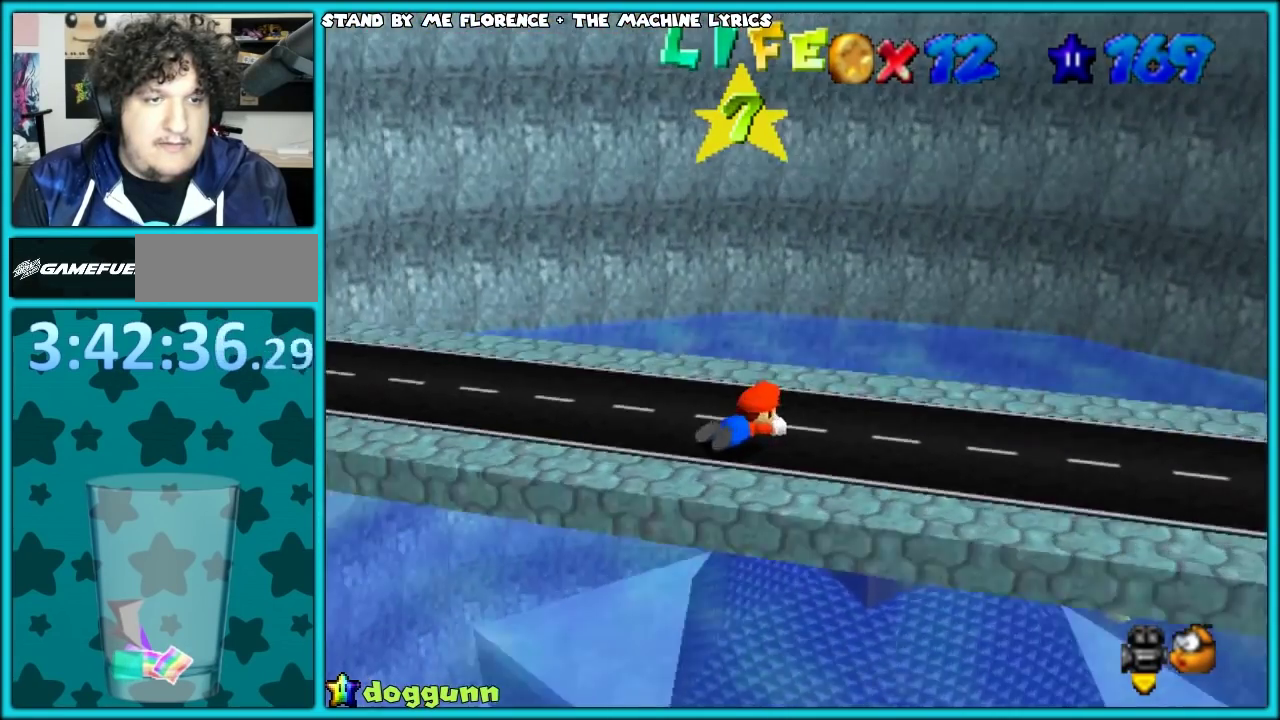
{"buttons": [], "left_stick": "center", "events": [[50, "C_DOWN", "up"], [50, "C_RIGHT", "up"], [167, "C_RIGHT", "down"], [283, "C_RIGHT", "up"], [350, "C_RIGHT", "down"], [383, "C_DOWN", "down"], [450, "C_DOWN", "up"], [467, "C_RIGHT", "up"]]}
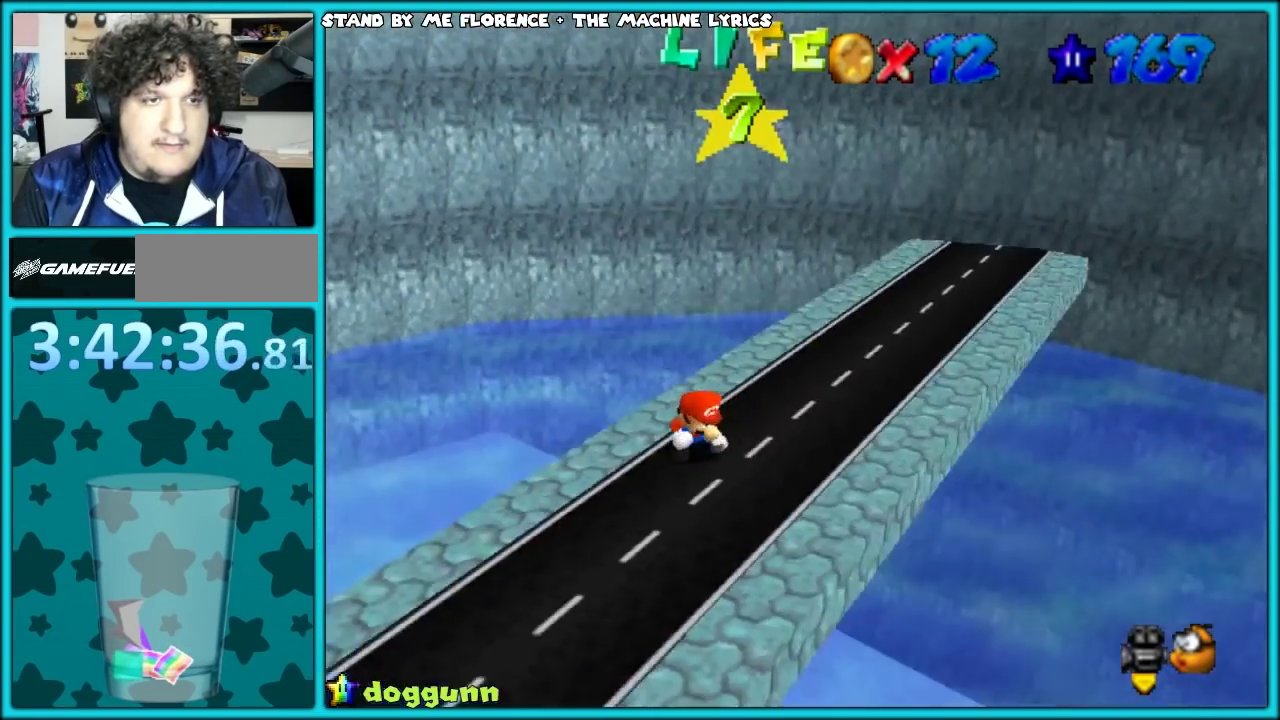
{"buttons": ["C_RIGHT"], "left_stick": "center", "events": [[50, "C_RIGHT", "down"], [100, "C_DOWN", "down"], [167, "C_DOWN", "up"], [167, "C_RIGHT", "up"], [267, "C_RIGHT", "down"], [383, "C_RIGHT", "up"], [500, "C_RIGHT", "down"]]}